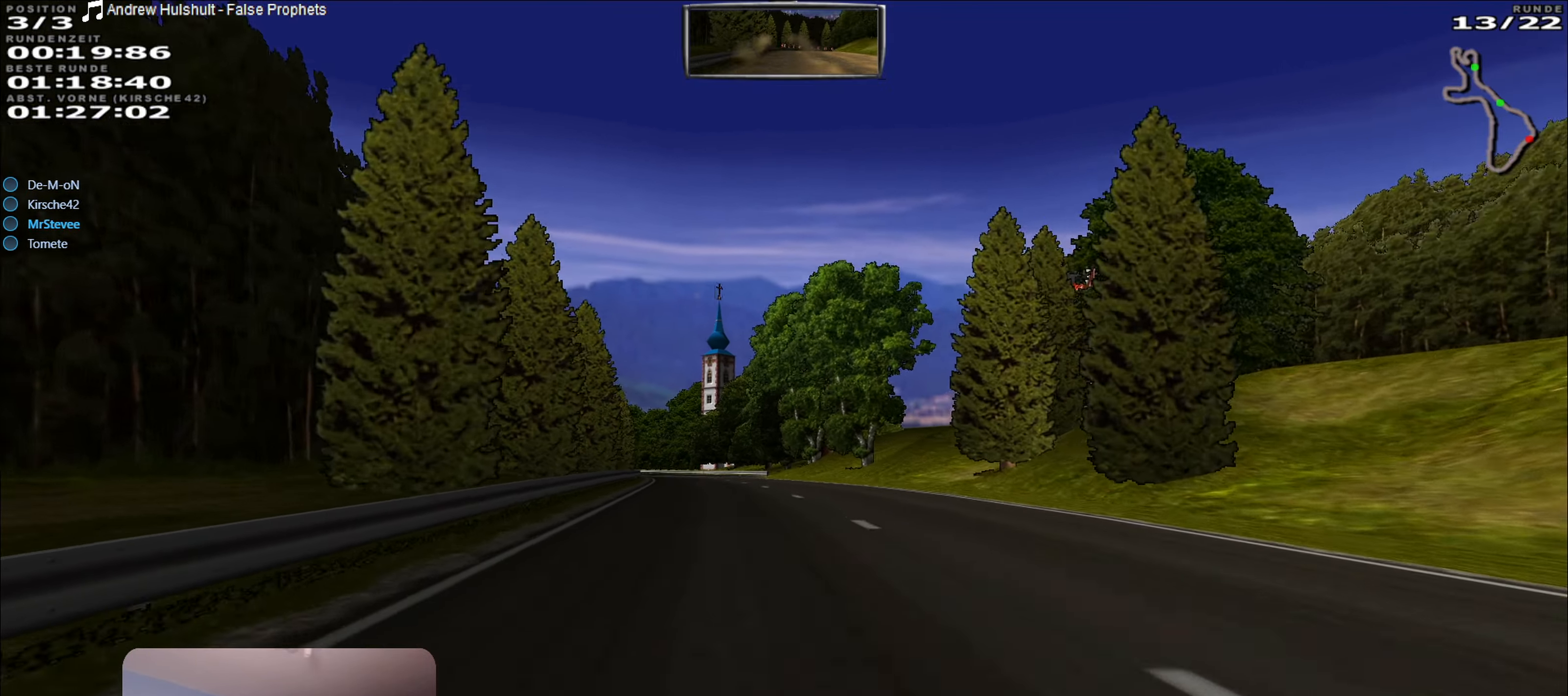
Gameplay with a controller (Xbox layout); each line is a JSON object with the inputs held at the frame after it. "events" lists button and stick changes between this image and that frame as [ms after this image, input, new state], when the widget could be followed in between. Not read: L3 R3.
{"buttons": ["R2"], "left_stick": "left", "right_stick": "center", "events": [[17, "left_stick", "left"], [84, "left_stick", "center"], [467, "left_stick", "left"]]}
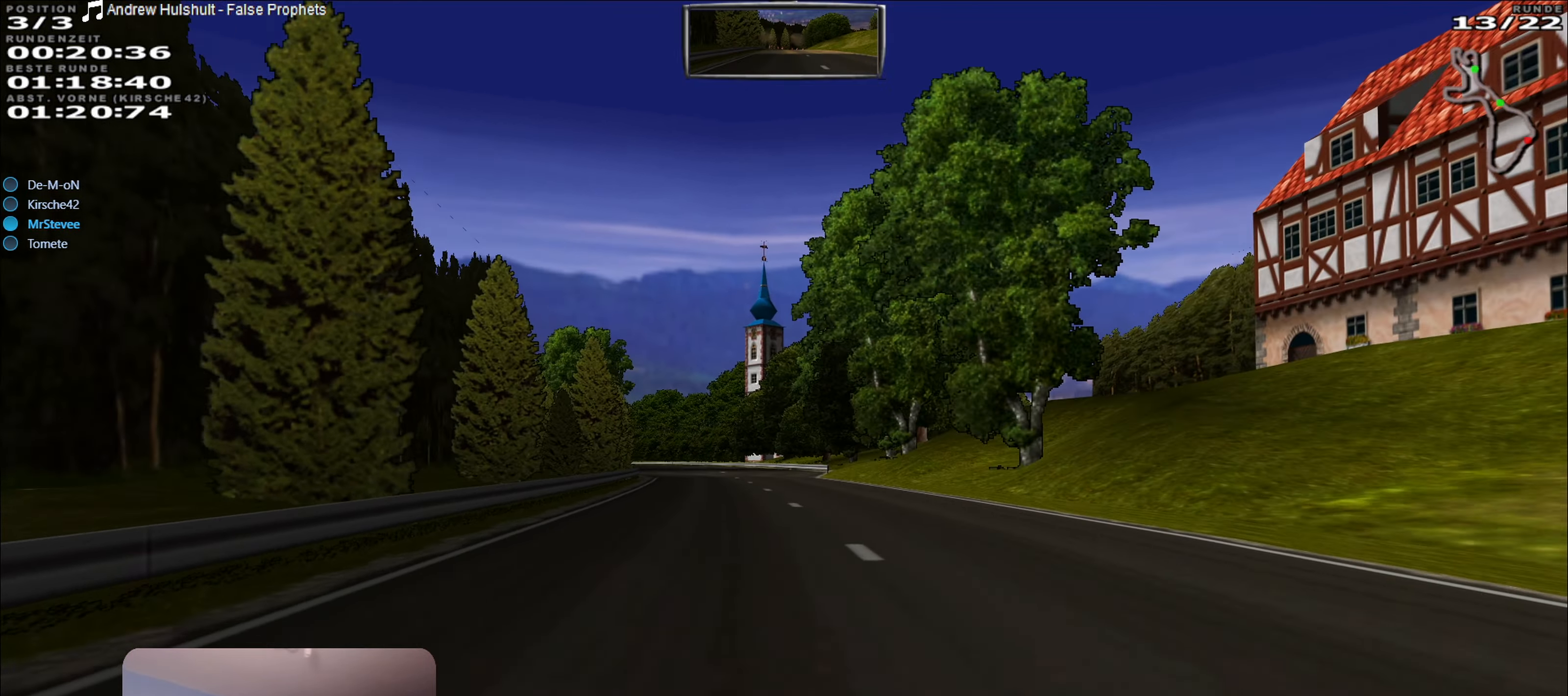
{"buttons": ["R2"], "left_stick": "left", "right_stick": "center", "events": [[117, "left_stick", "center"], [484, "left_stick", "left"]]}
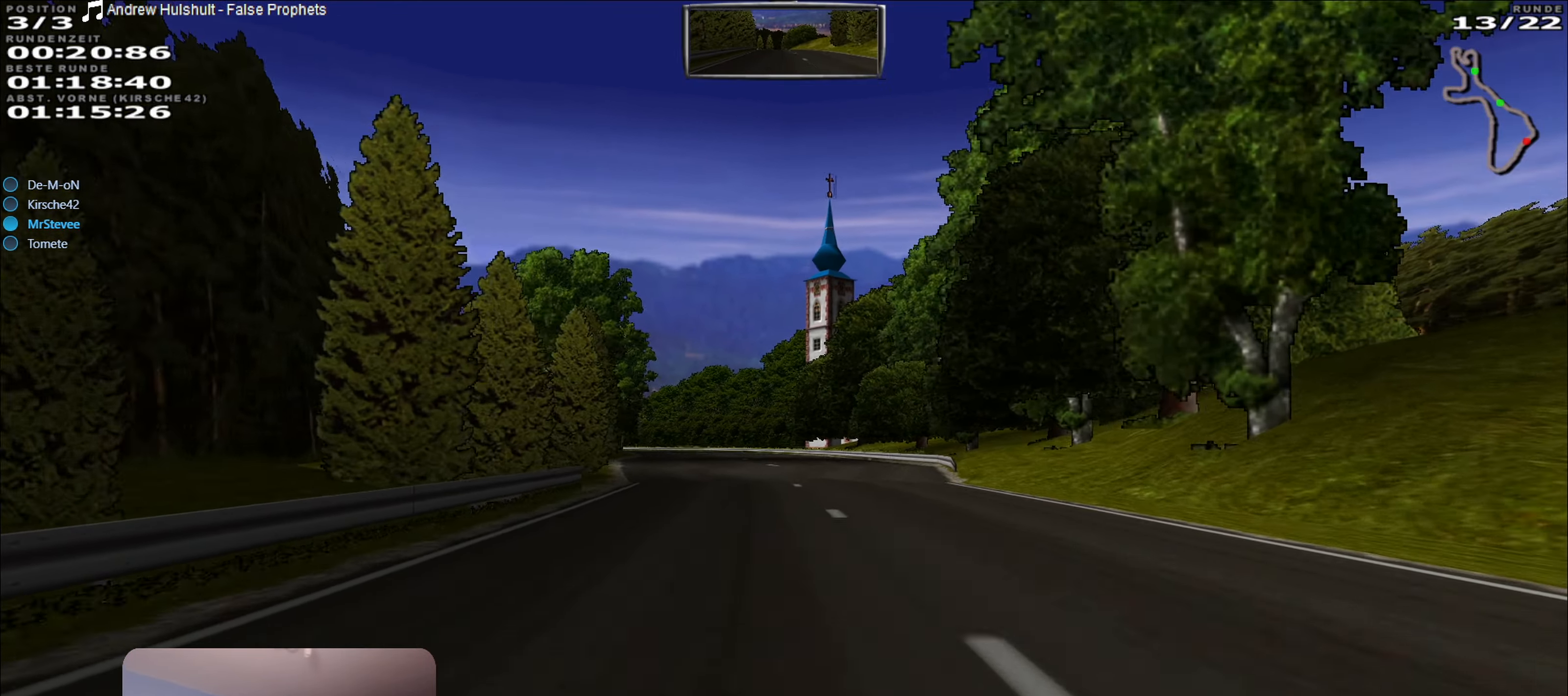
{"buttons": ["R2"], "left_stick": "center", "right_stick": "center", "events": [[167, "left_stick", "center"]]}
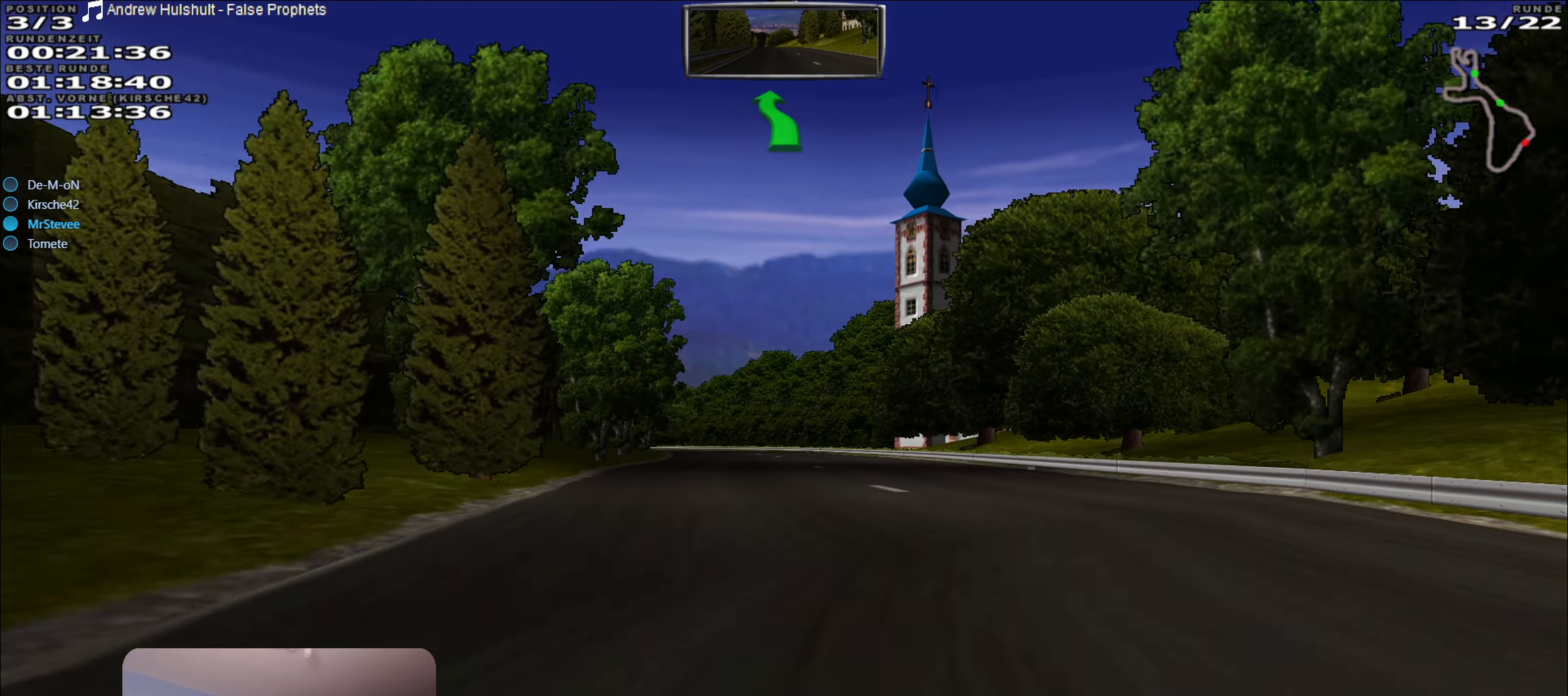
{"buttons": ["R2"], "left_stick": "center", "right_stick": "center", "events": []}
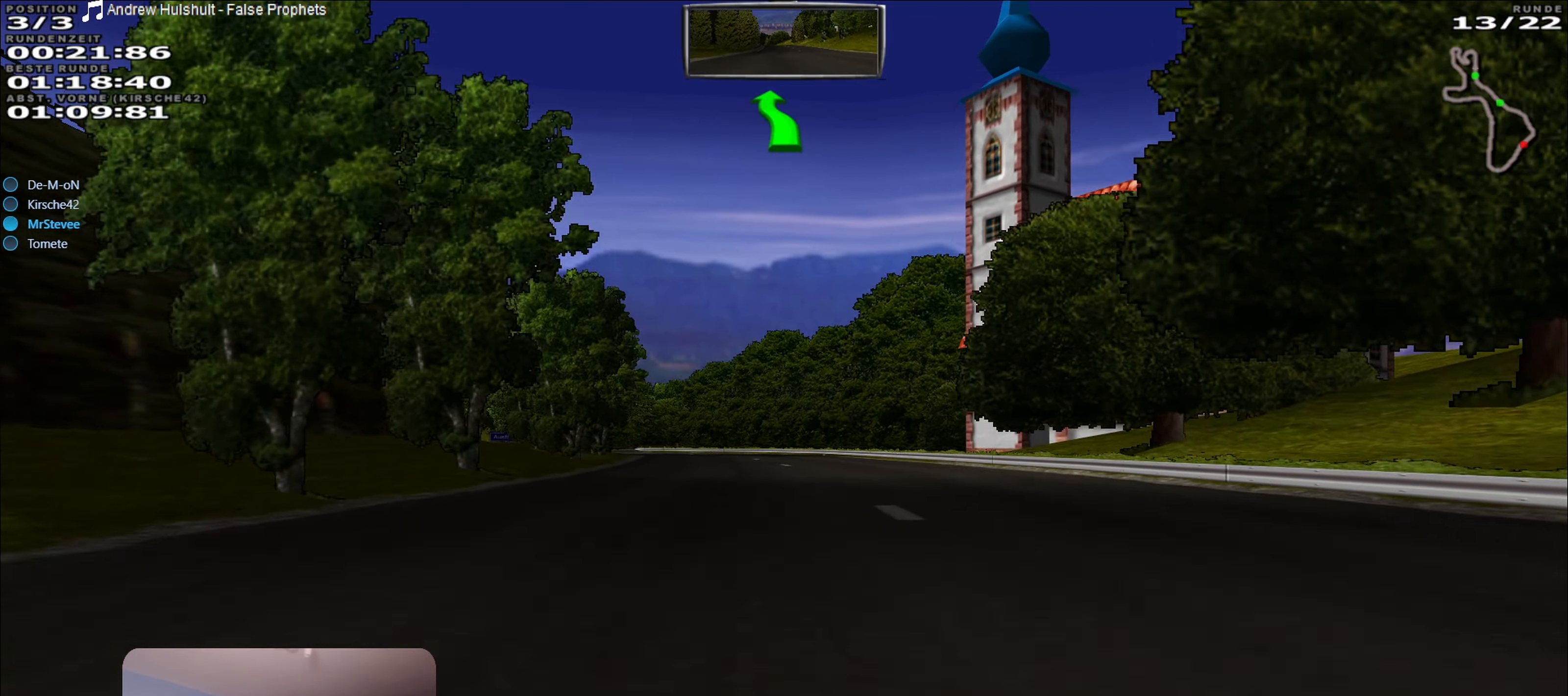
{"buttons": ["R2"], "left_stick": "center", "right_stick": "center", "events": []}
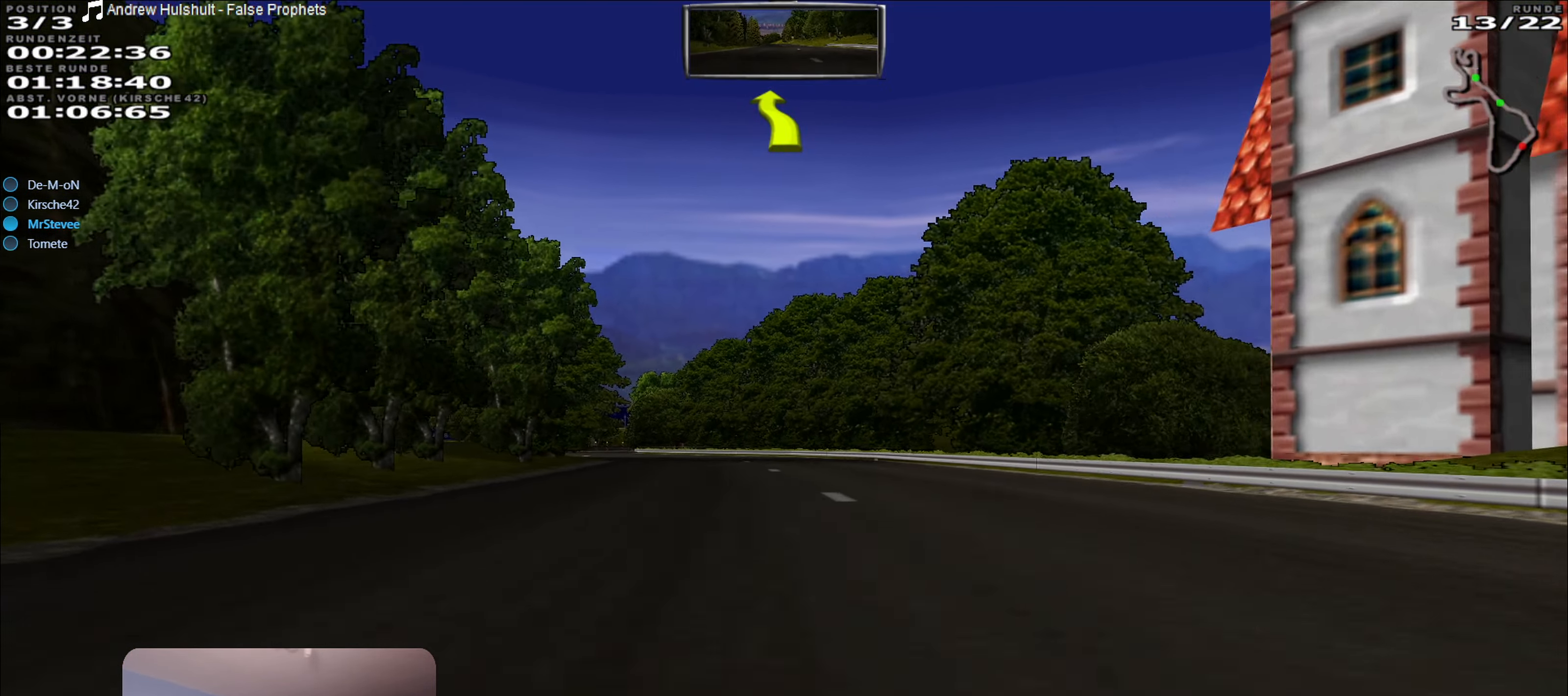
{"buttons": ["R2"], "left_stick": "left", "right_stick": "center", "events": [[217, "left_stick", "left"], [300, "left_stick", "center"], [500, "left_stick", "left"]]}
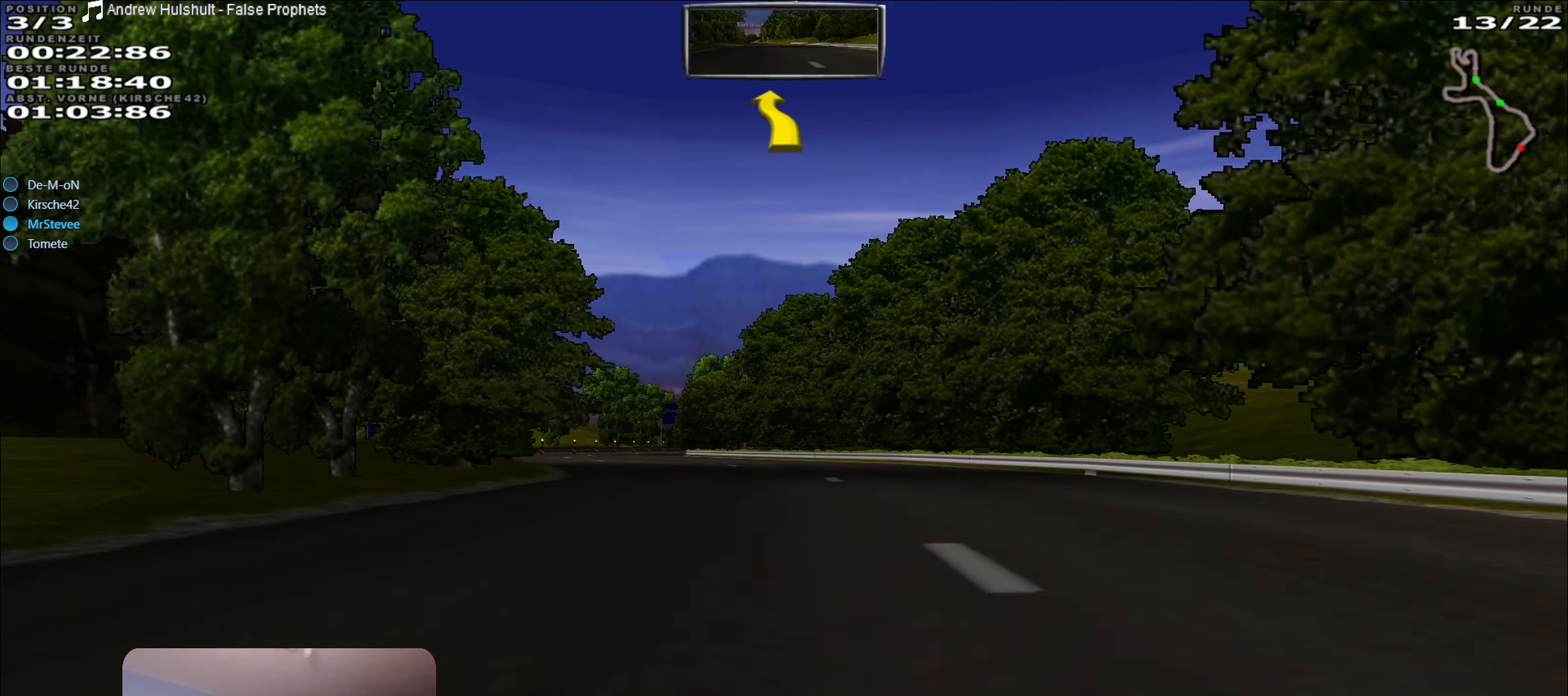
{"buttons": ["R2"], "left_stick": "left", "right_stick": "center", "events": [[84, "left_stick", "center"], [250, "left_stick", "left"]]}
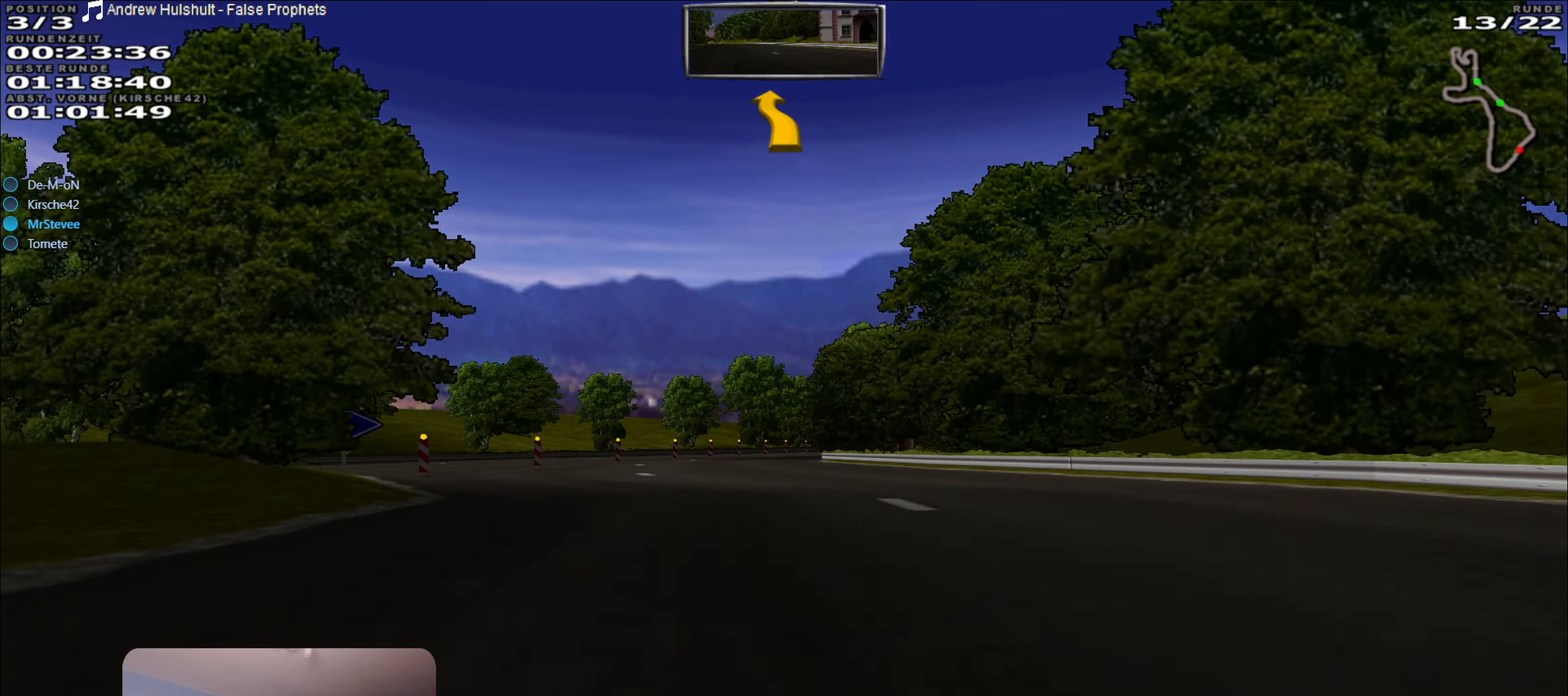
{"buttons": ["R2"], "left_stick": "right", "right_stick": "center", "events": [[150, "left_stick", "center"], [500, "left_stick", "right"]]}
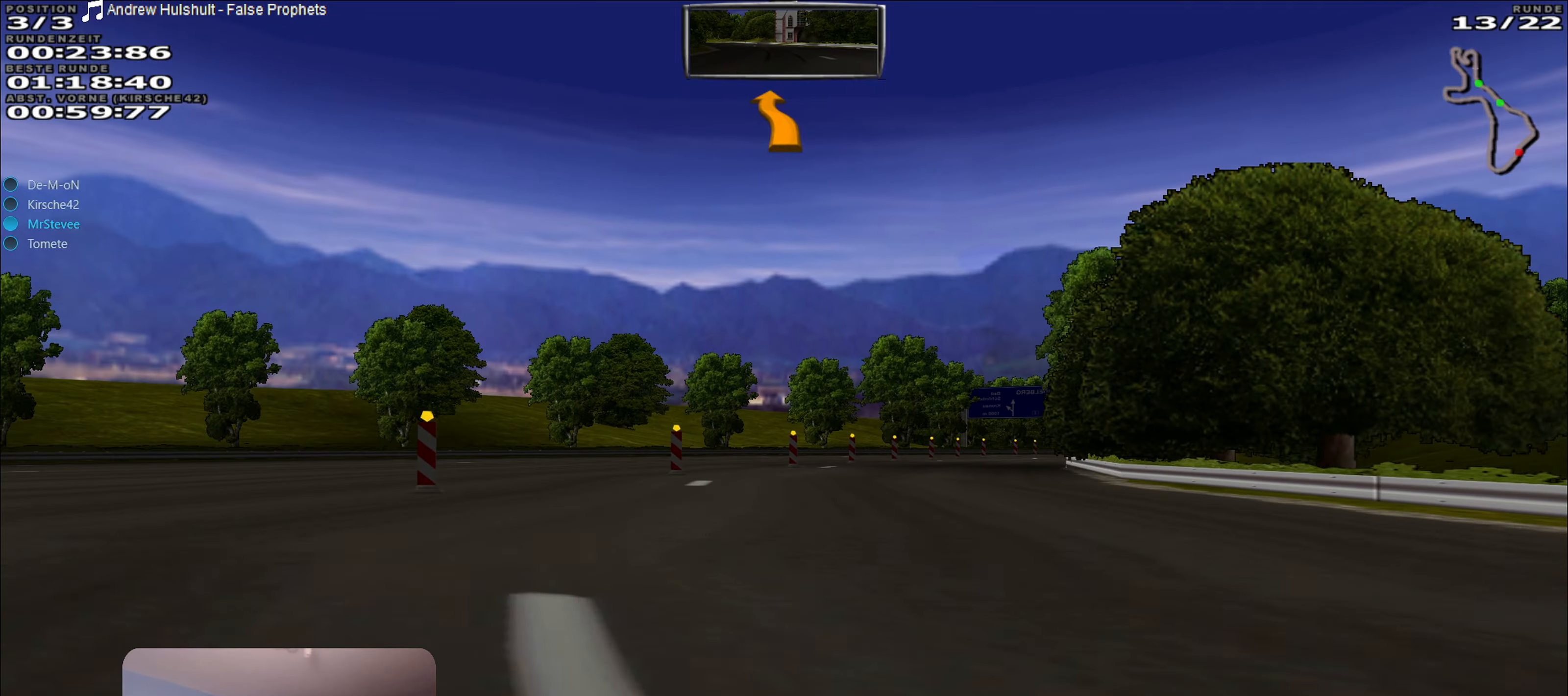
{"buttons": ["R2"], "left_stick": "right", "right_stick": "center", "events": [[150, "R2", "up"], [250, "R2", "down"], [266, "left_stick", "center"], [500, "left_stick", "right"]]}
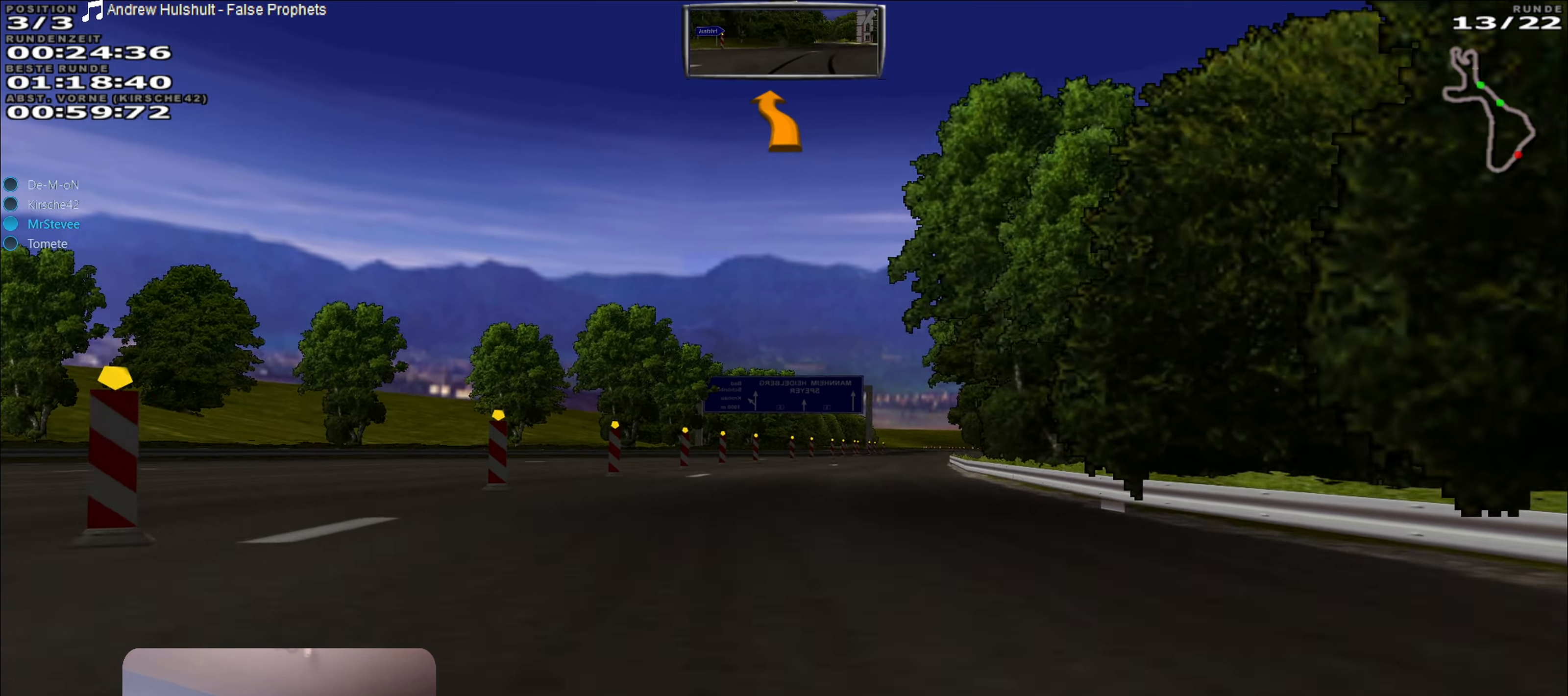
{"buttons": ["R2"], "left_stick": "center", "right_stick": "center", "events": [[133, "left_stick", "center"], [350, "left_stick", "right"], [466, "left_stick", "center"]]}
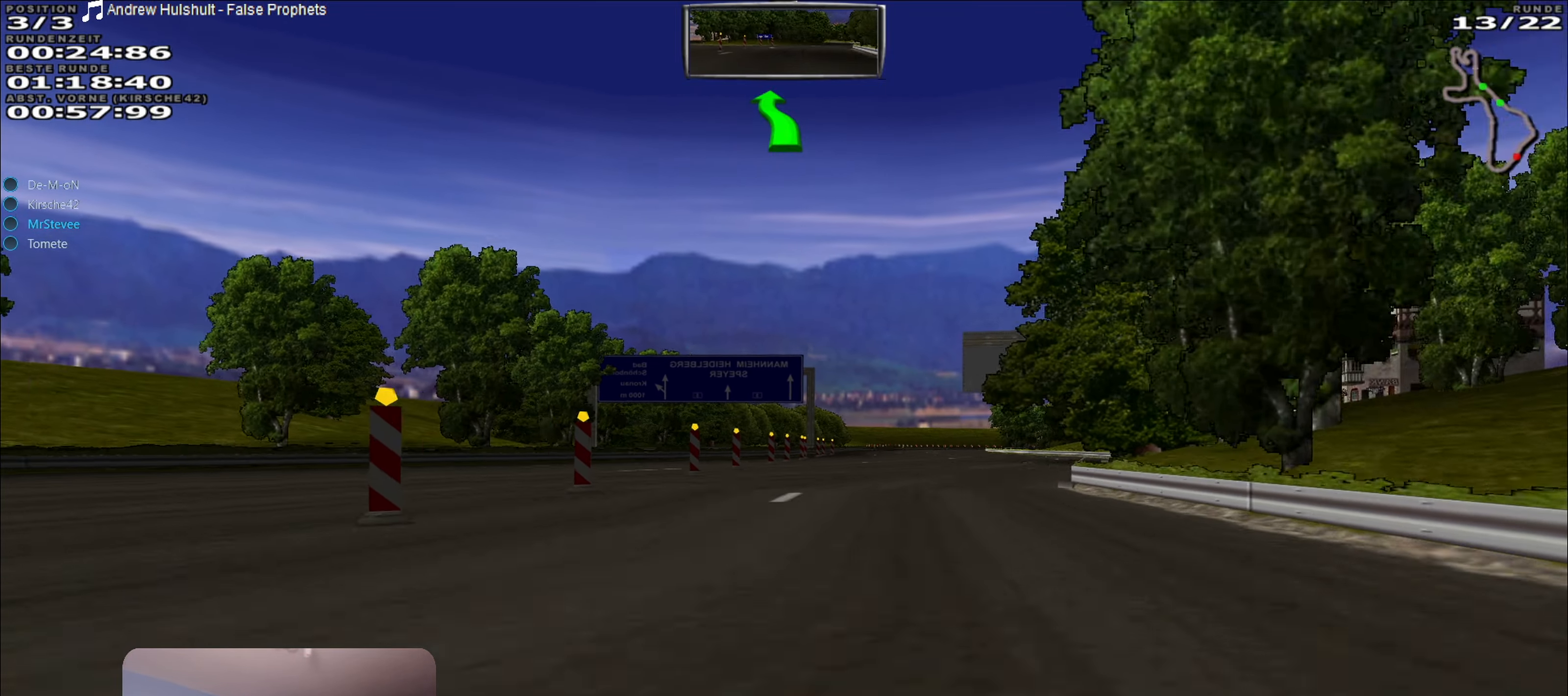
{"buttons": ["R2"], "left_stick": "right", "right_stick": "center", "events": [[316, "left_stick", "right"]]}
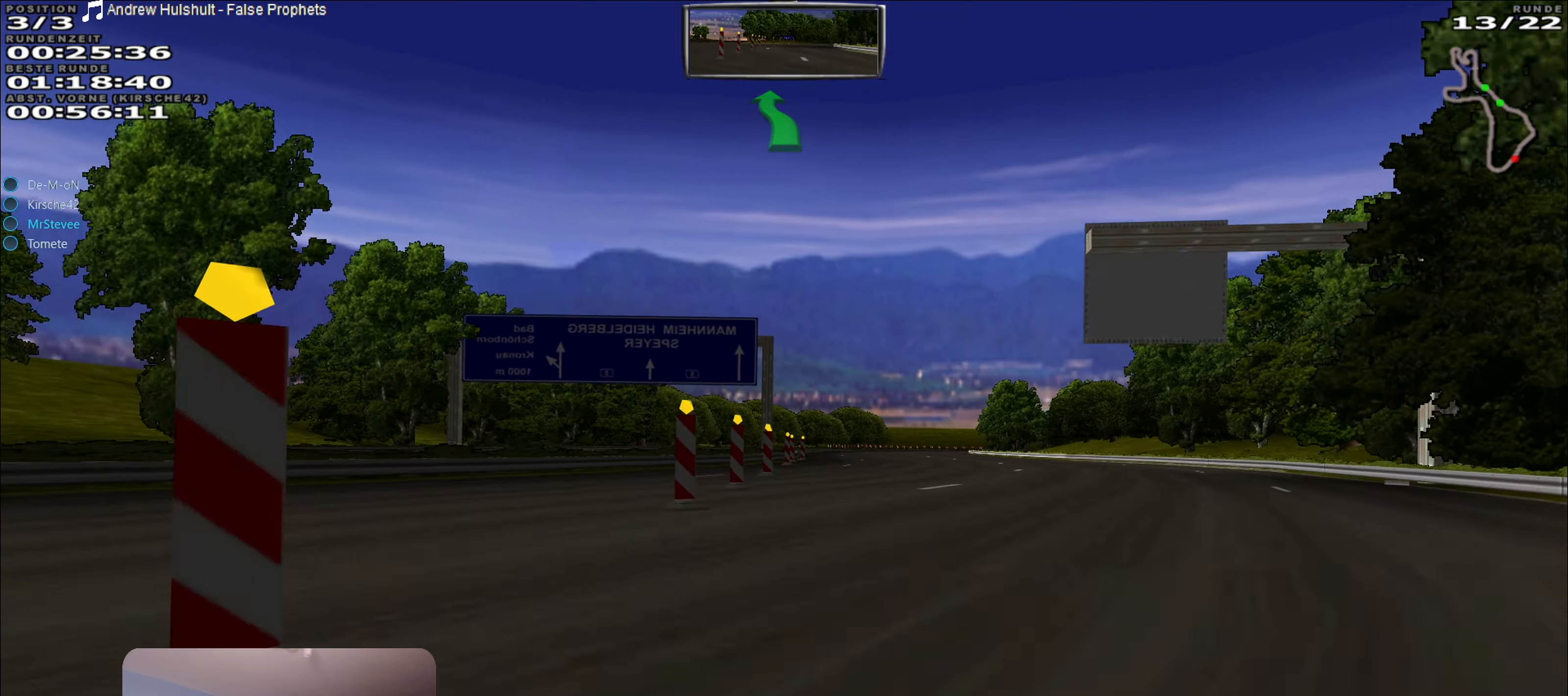
{"buttons": ["R2"], "left_stick": "center", "right_stick": "center", "events": [[33, "left_stick", "center"]]}
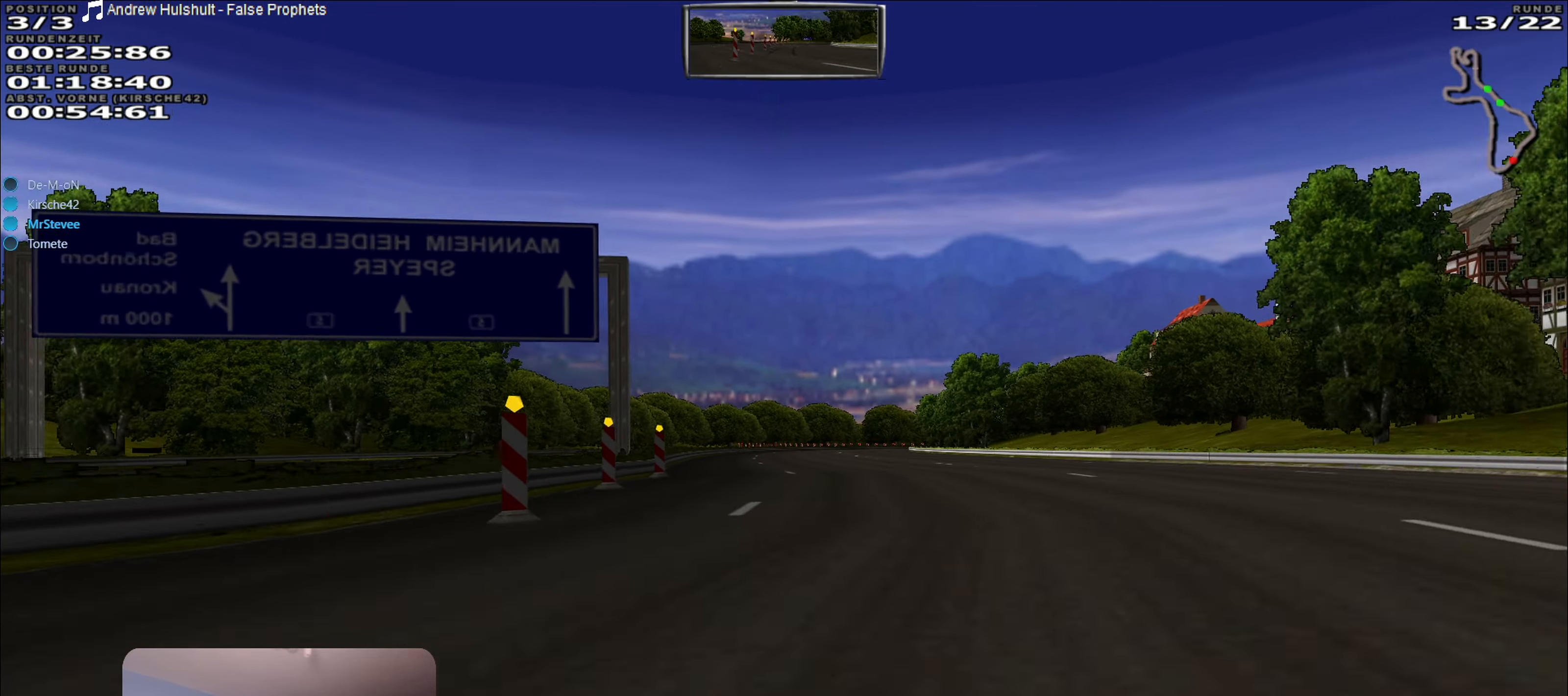
{"buttons": ["R2"], "left_stick": "center", "right_stick": "center", "events": []}
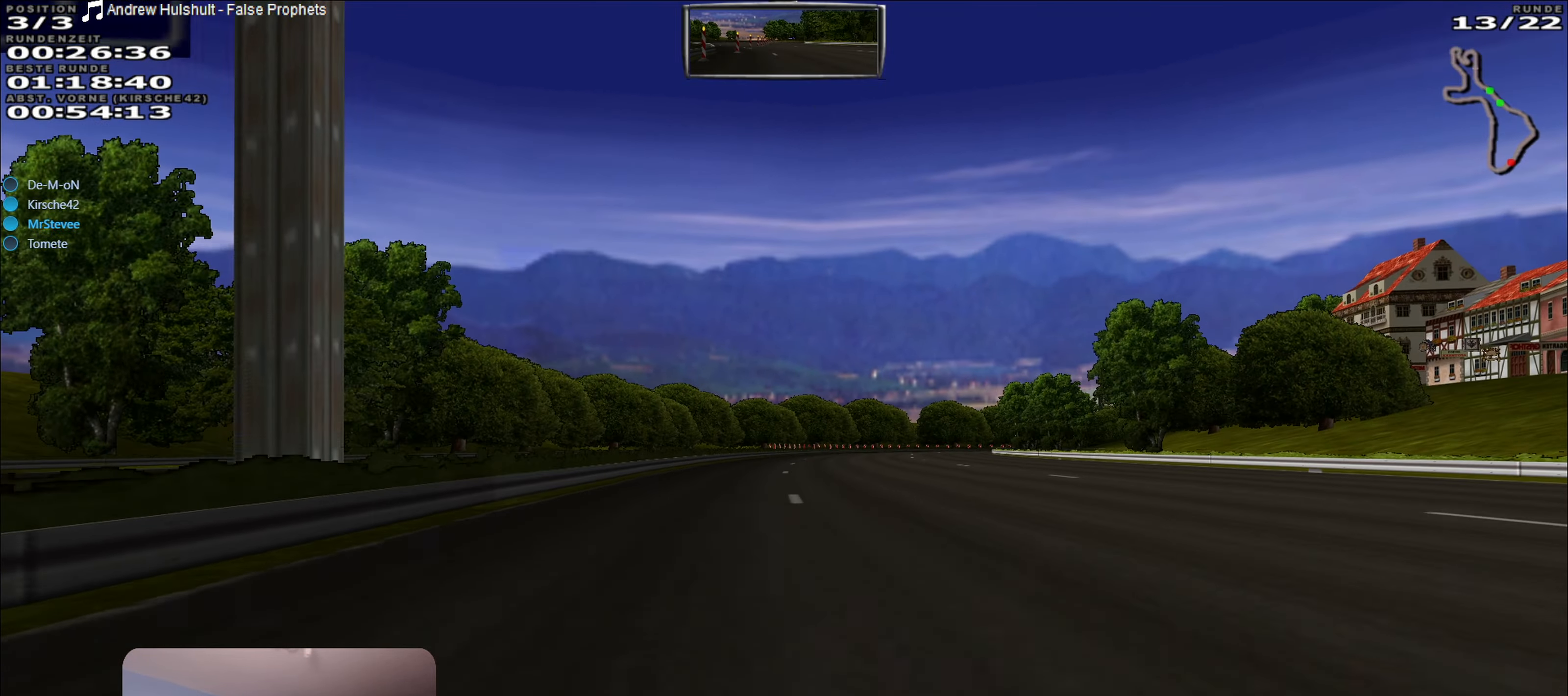
{"buttons": ["R2"], "left_stick": "center", "right_stick": "center", "events": [[83, "left_stick", "right"], [166, "left_stick", "center"]]}
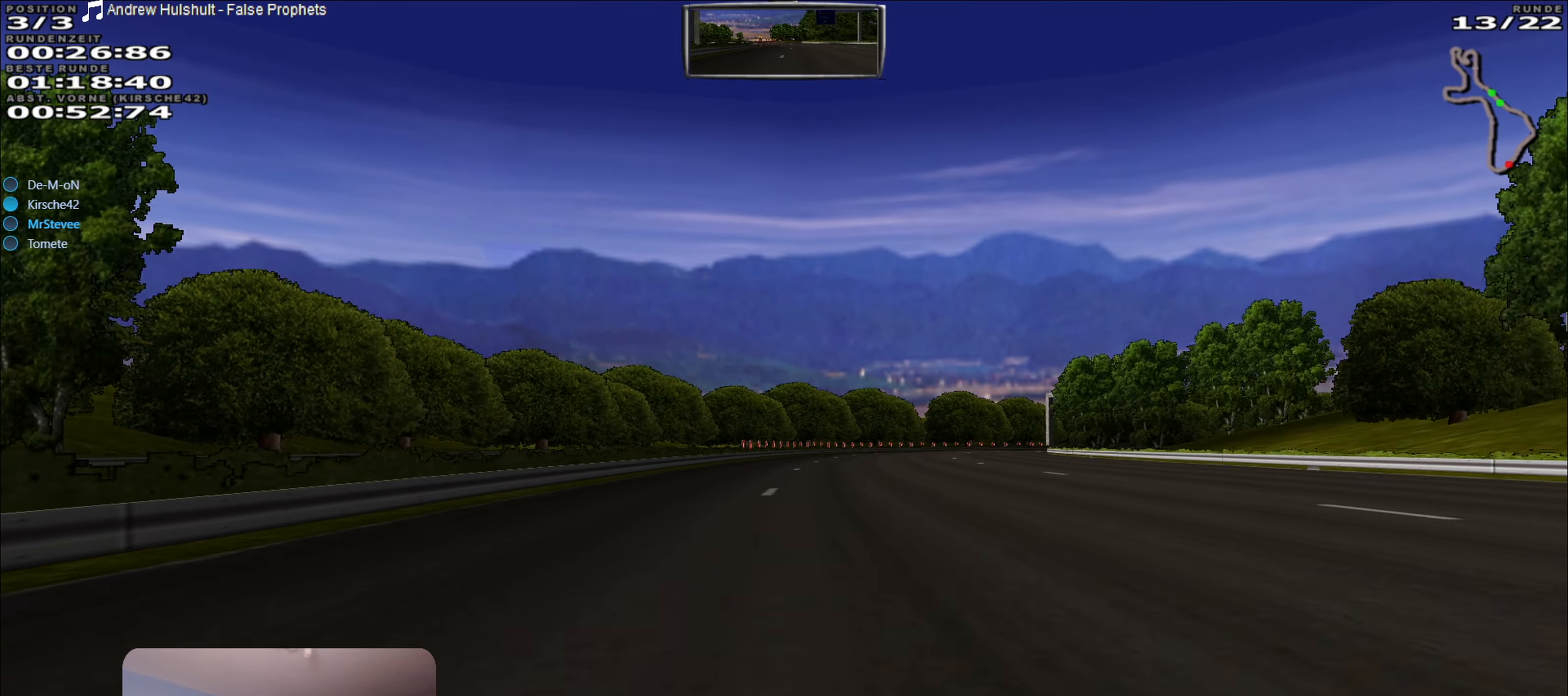
{"buttons": ["R2"], "left_stick": "center", "right_stick": "center", "events": [[166, "left_stick", "right"], [400, "left_stick", "center"]]}
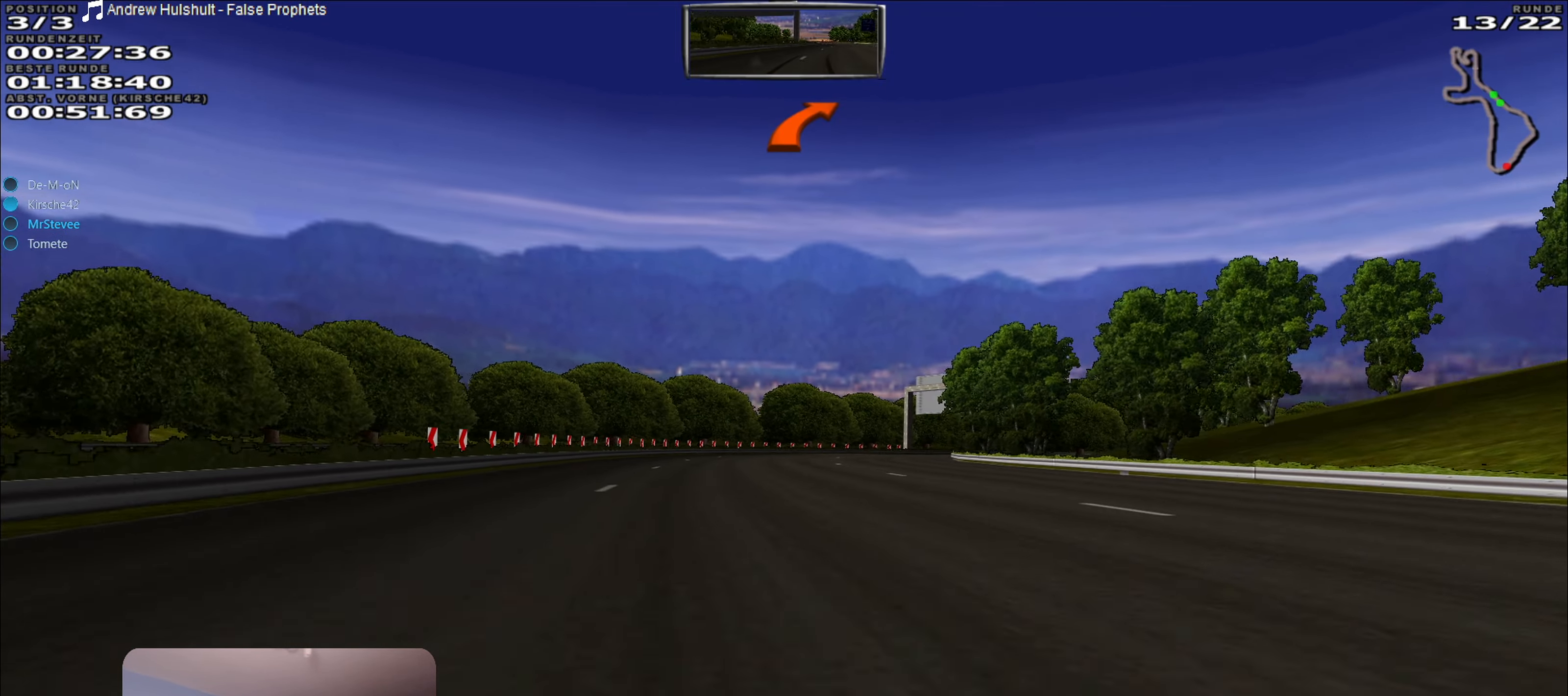
{"buttons": ["L2"], "left_stick": "right", "right_stick": "center", "events": [[416, "L2", "down"], [483, "R2", "up"], [500, "left_stick", "right"]]}
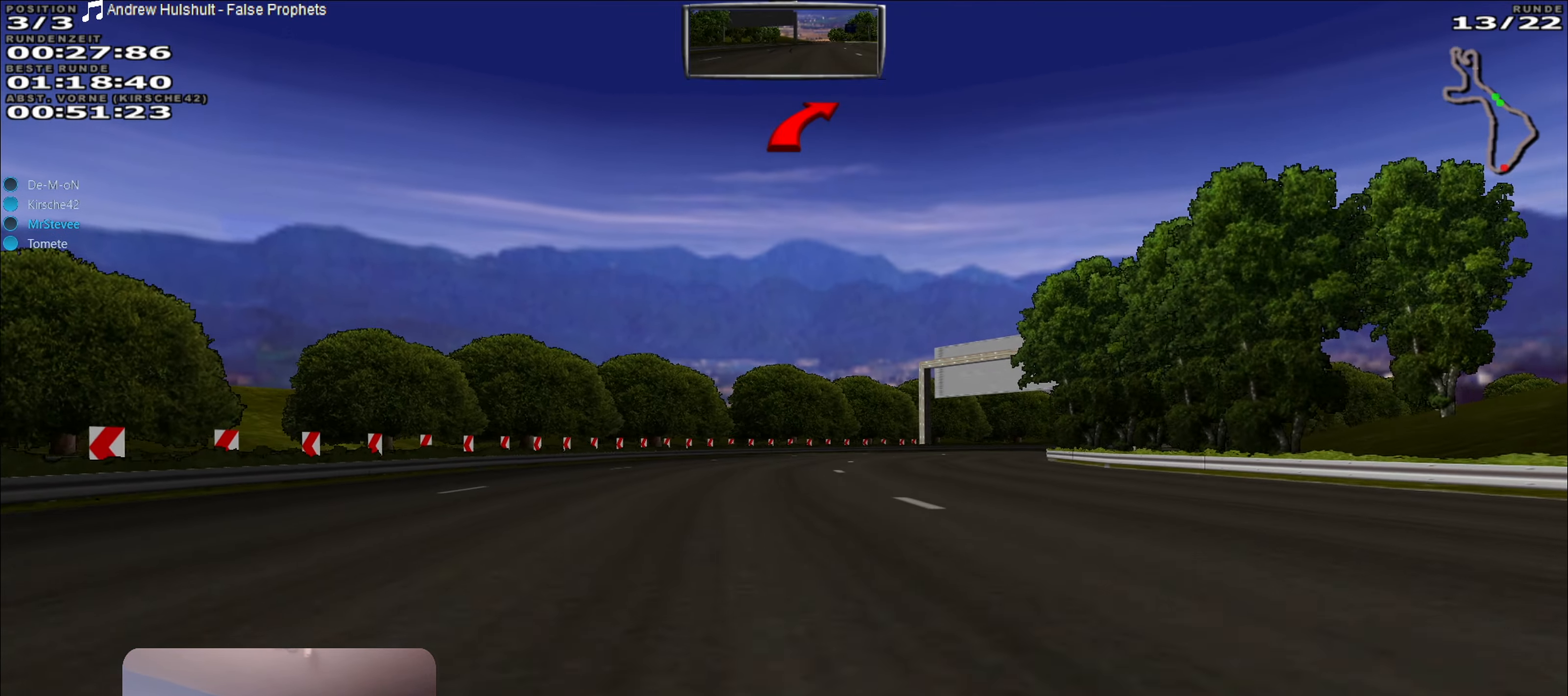
{"buttons": [], "left_stick": "right", "right_stick": "center", "events": [[217, "L2", "up"]]}
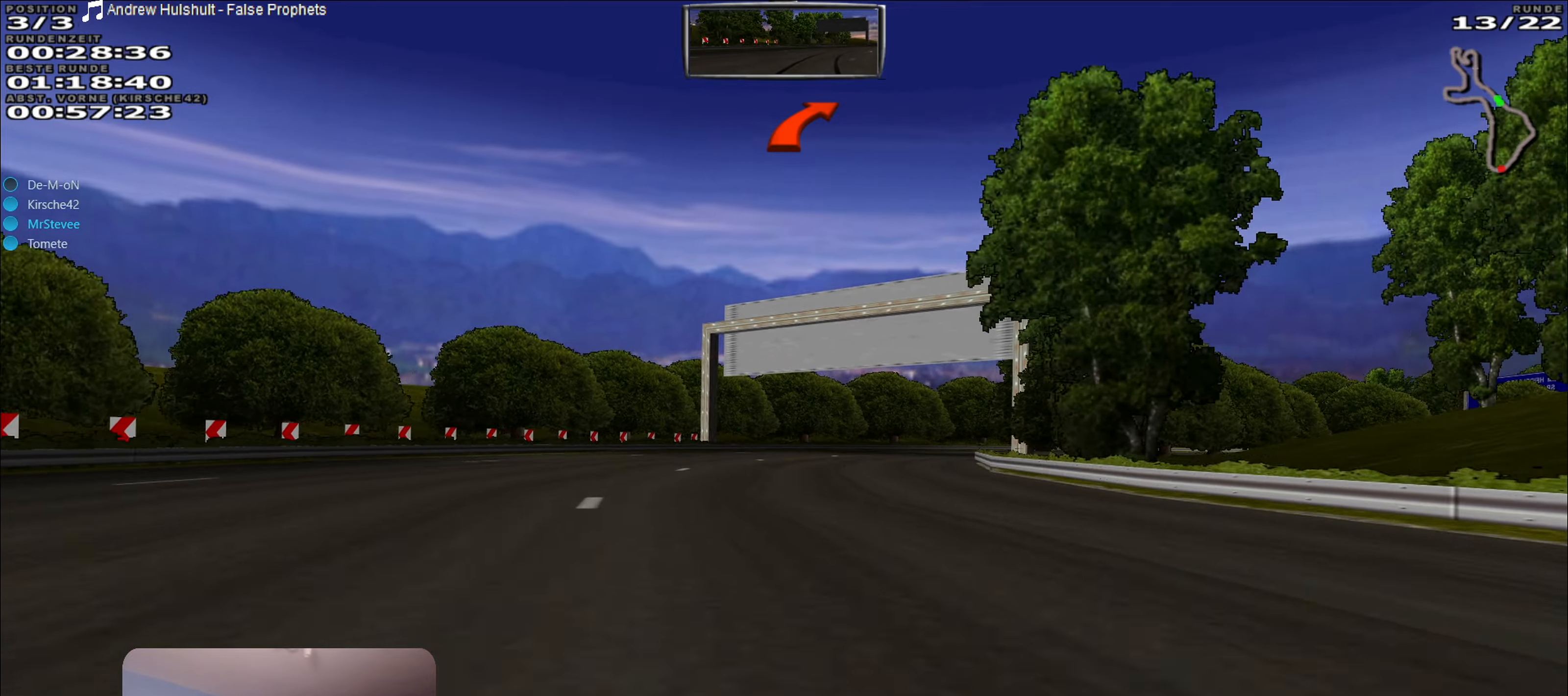
{"buttons": ["R2"], "left_stick": "right", "right_stick": "center", "events": [[50, "left_stick", "center"], [133, "R2", "down"], [417, "left_stick", "right"]]}
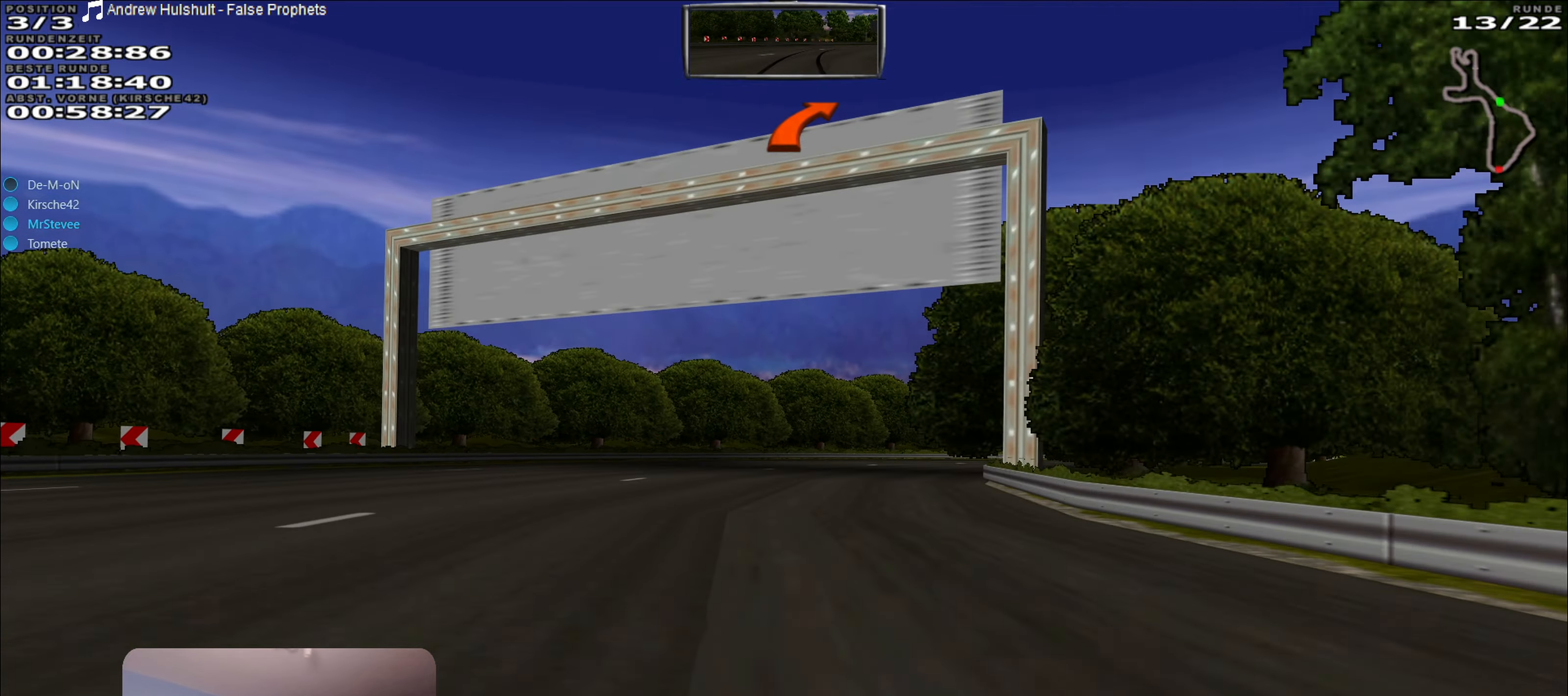
{"buttons": ["R2"], "left_stick": "right", "right_stick": "center", "events": [[133, "left_stick", "center"], [267, "left_stick", "right"]]}
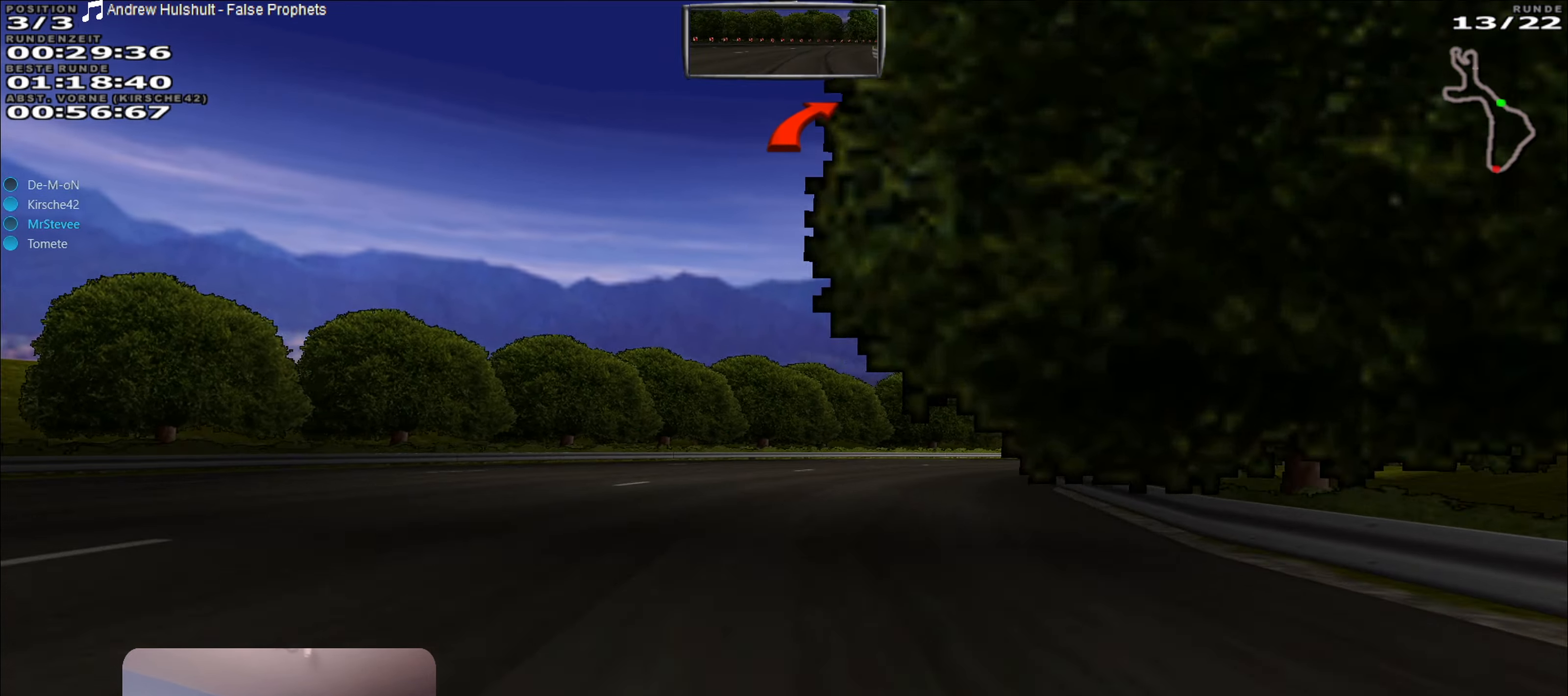
{"buttons": [], "left_stick": "center", "right_stick": "center", "events": [[17, "R2", "up"], [167, "left_stick", "center"], [267, "left_stick", "right"], [450, "left_stick", "center"]]}
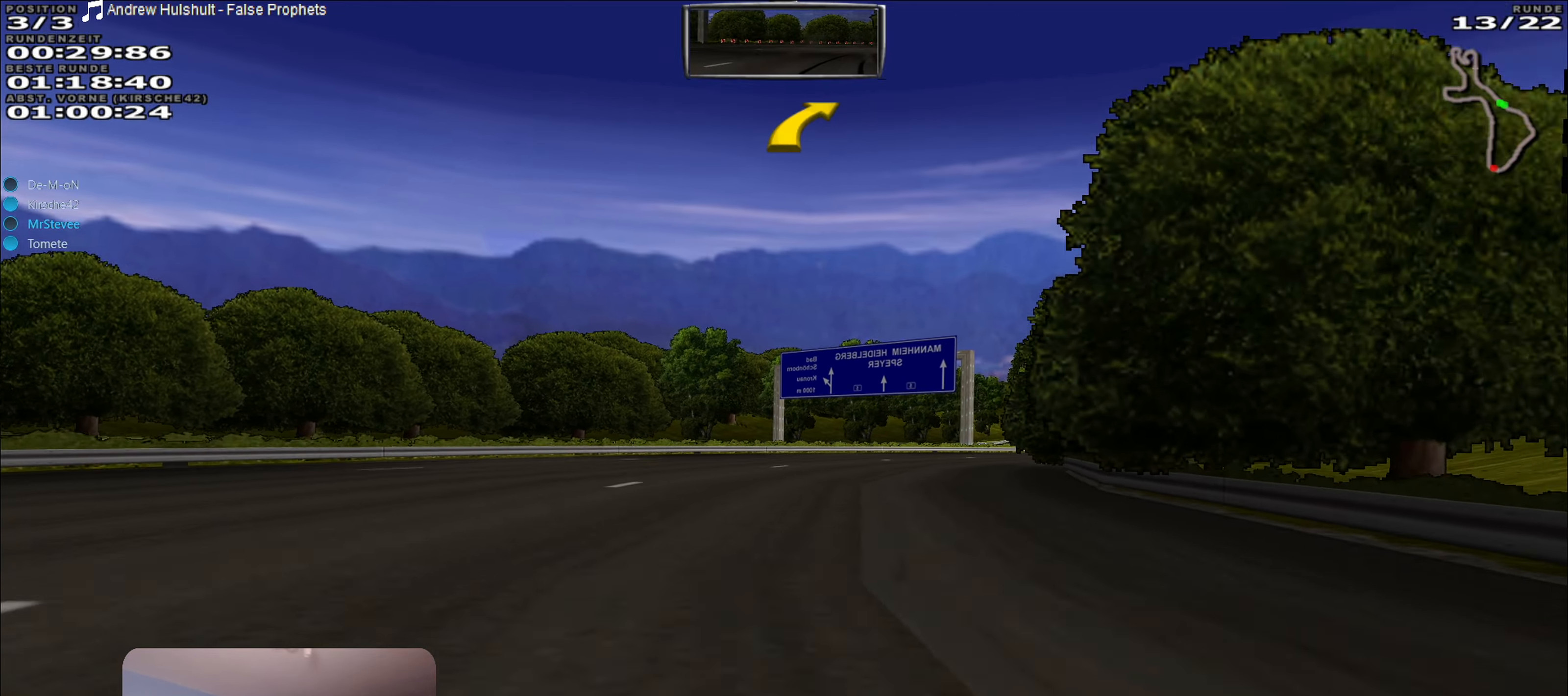
{"buttons": ["R2"], "left_stick": "center", "right_stick": "center", "events": [[33, "R2", "down"], [67, "left_stick", "right"], [133, "L2", "down"], [233, "left_stick", "center"], [267, "L2", "up"], [267, "R2", "up"], [350, "R2", "down"], [350, "left_stick", "right"], [400, "left_stick", "center"]]}
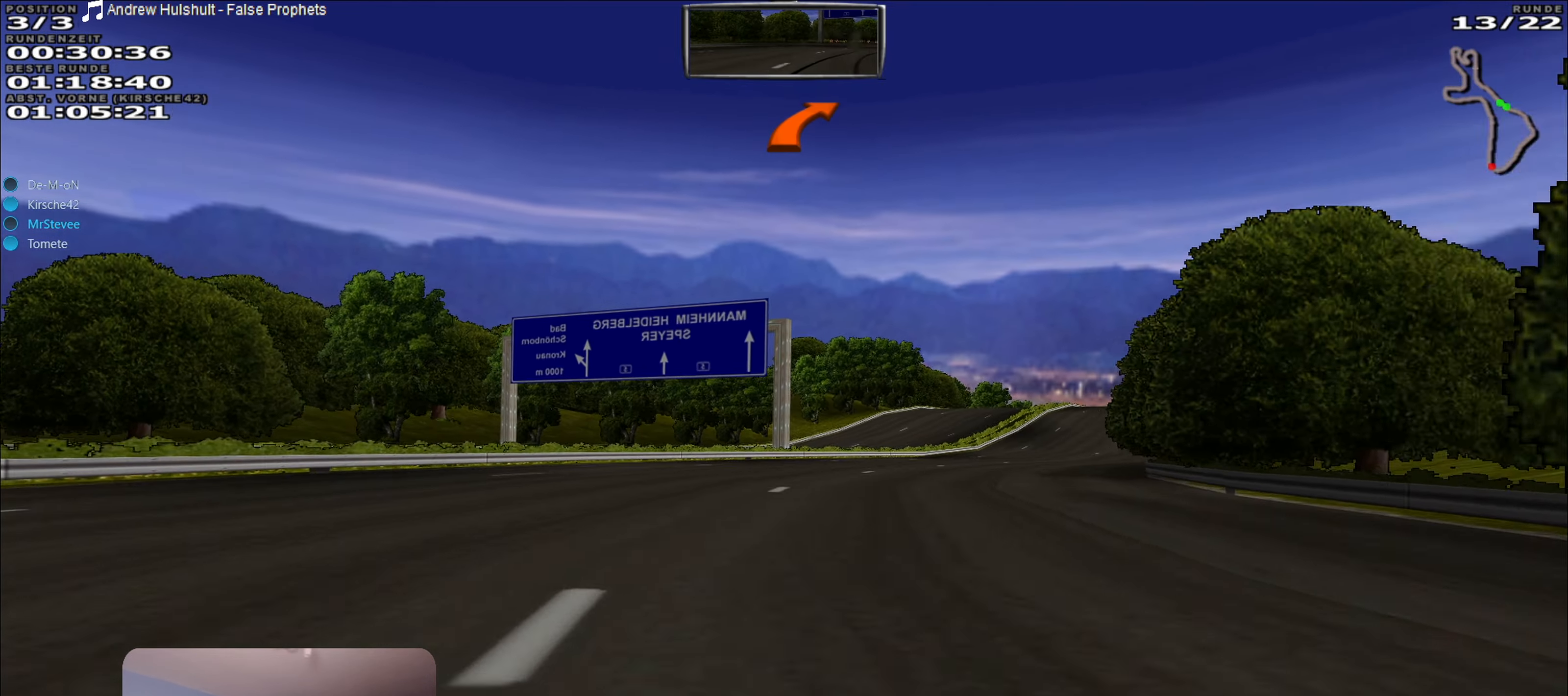
{"buttons": ["R2"], "left_stick": "right", "right_stick": "center", "events": [[83, "left_stick", "right"], [383, "left_stick", "center"], [483, "left_stick", "right"]]}
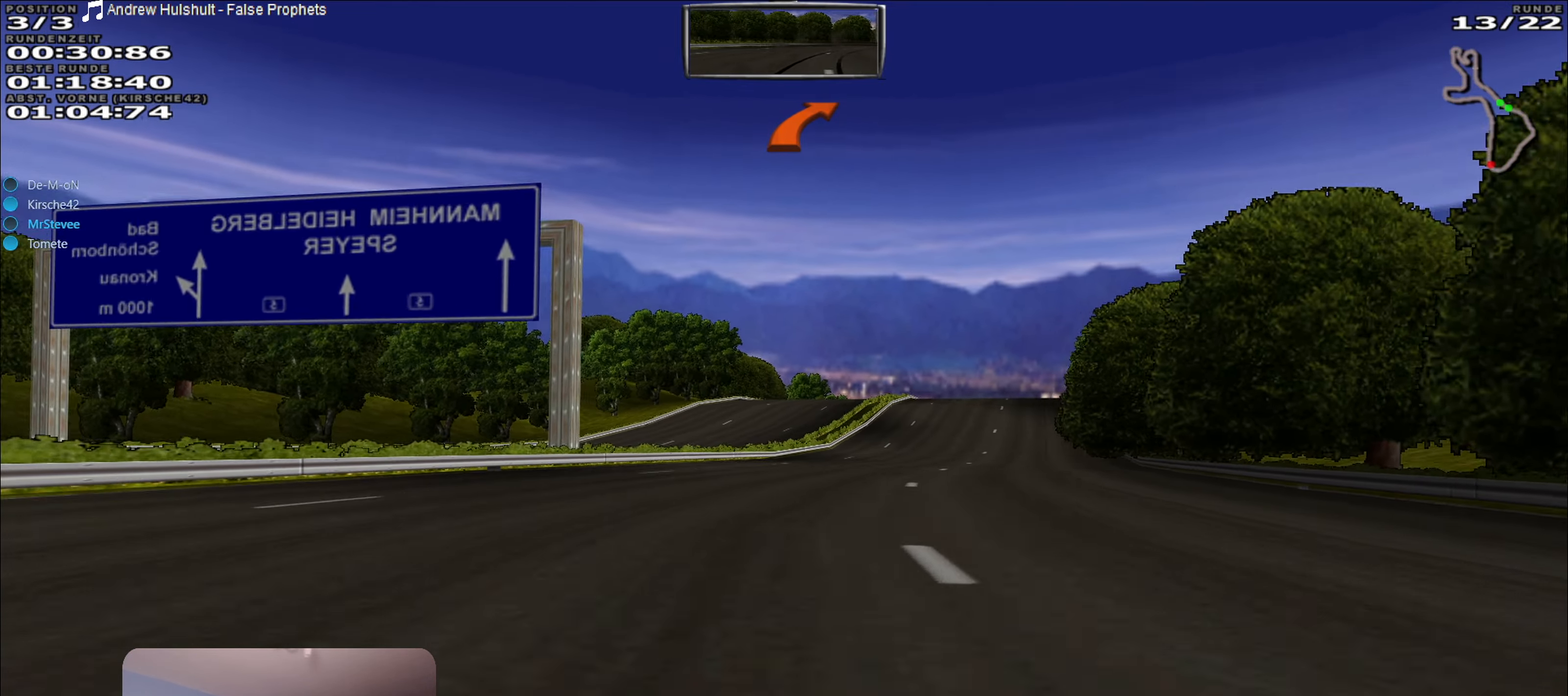
{"buttons": ["R2"], "left_stick": "center", "right_stick": "center", "events": [[150, "left_stick", "center"]]}
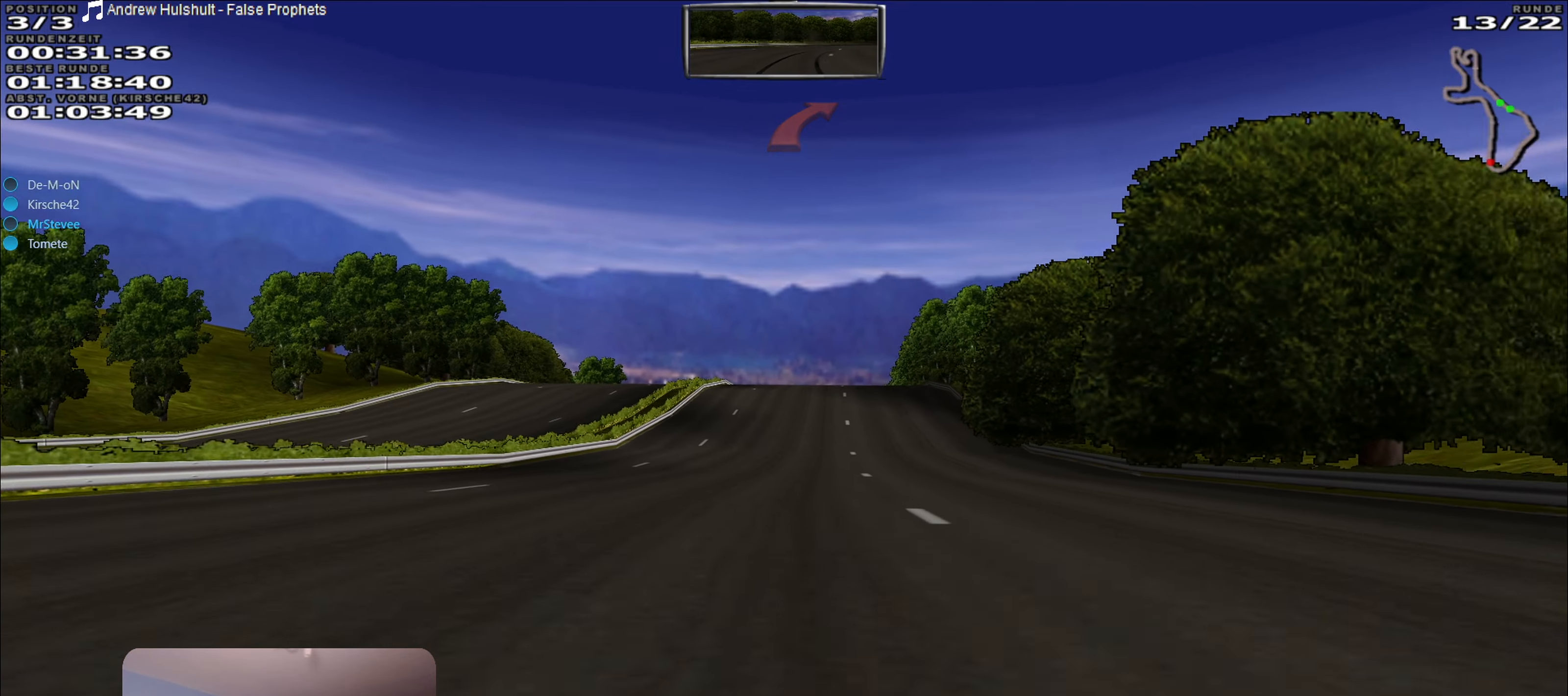
{"buttons": ["R2"], "left_stick": "center", "right_stick": "center", "events": [[300, "left_stick", "right"], [450, "left_stick", "center"]]}
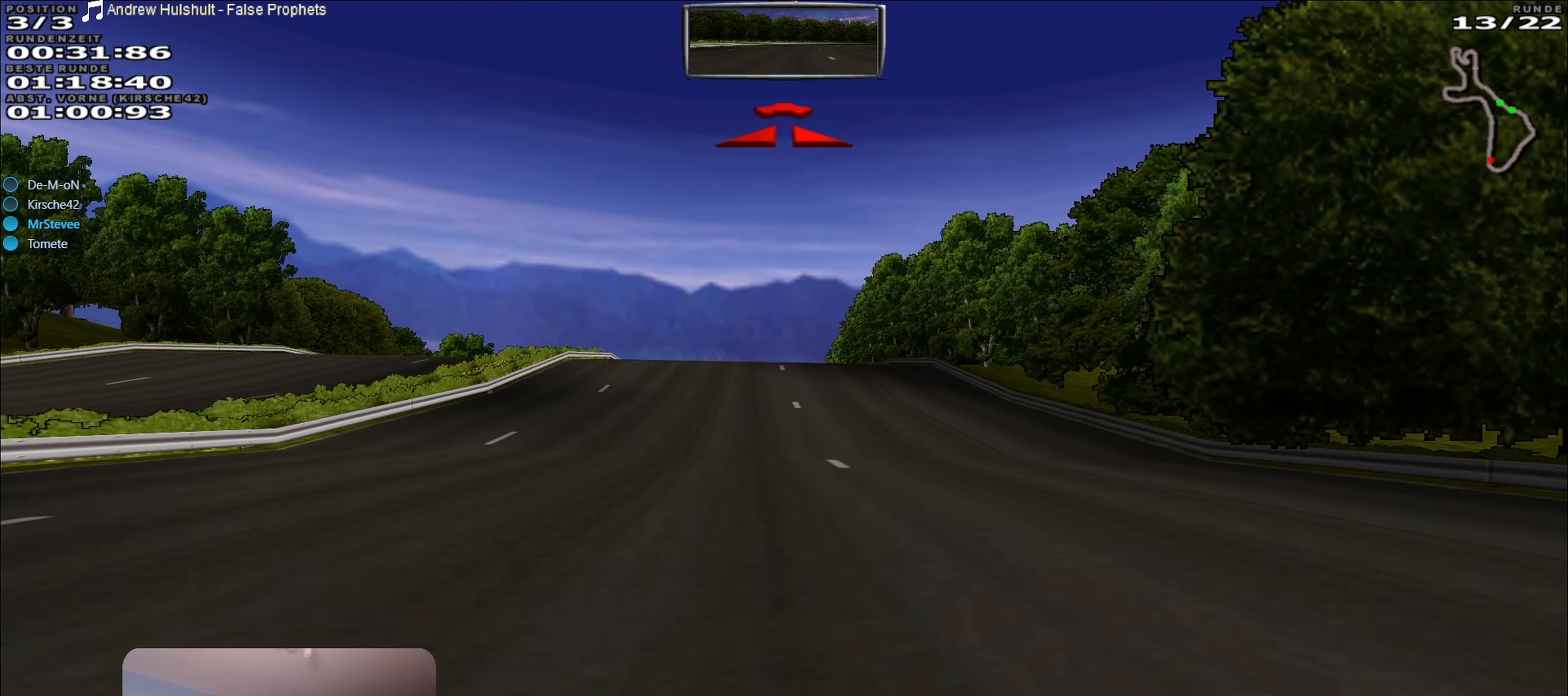
{"buttons": ["R2"], "left_stick": "center", "right_stick": "center", "events": [[183, "left_stick", "down-left"], [267, "left_stick", "center"]]}
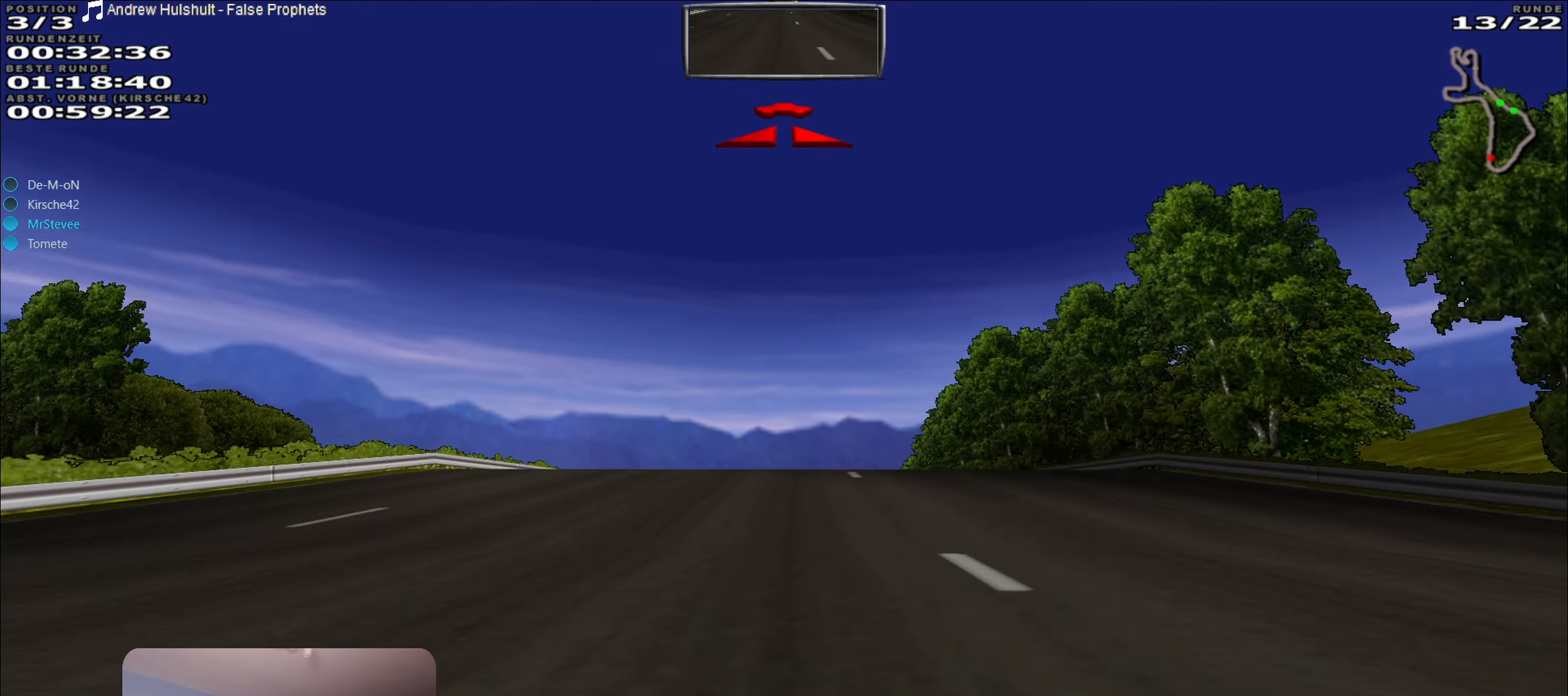
{"buttons": ["R2"], "left_stick": "center", "right_stick": "center", "events": [[200, "left_stick", "right"], [267, "left_stick", "center"]]}
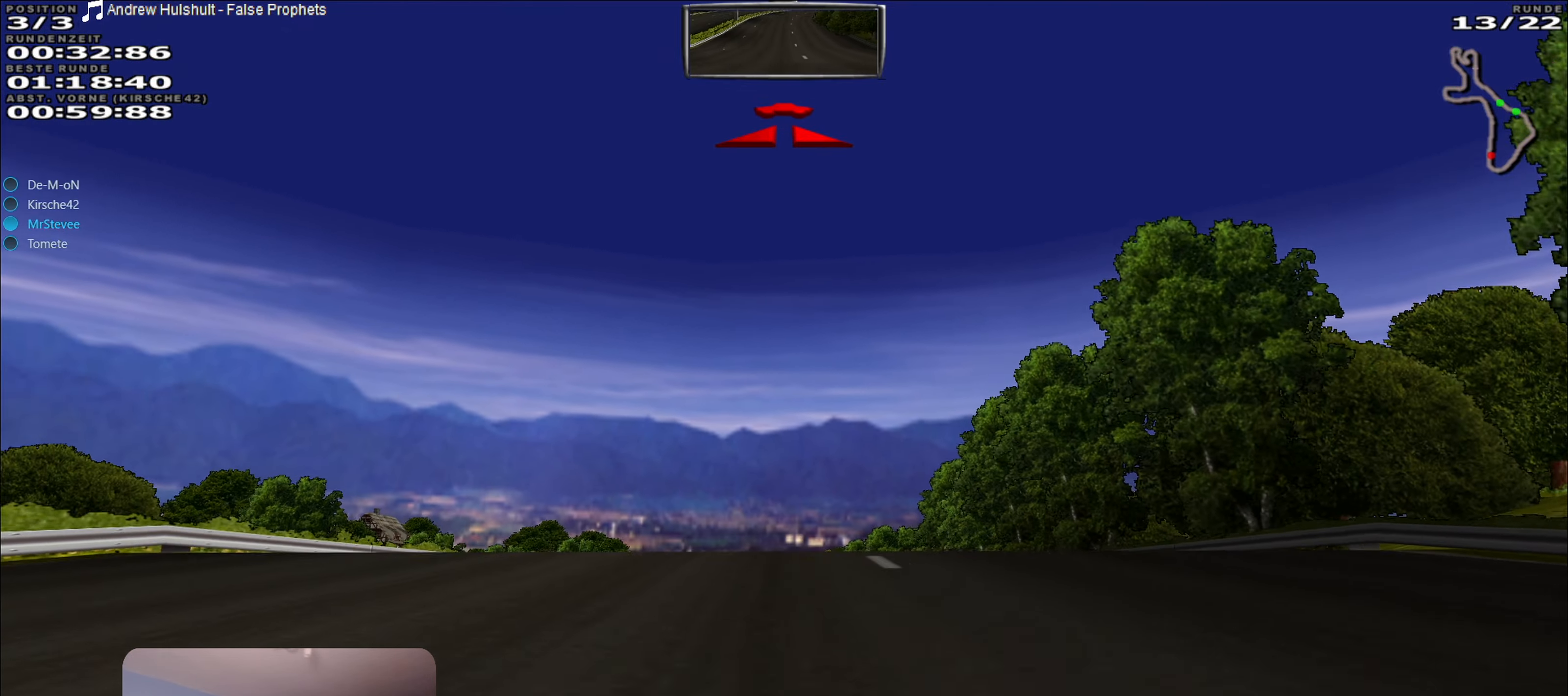
{"buttons": ["R2"], "left_stick": "center", "right_stick": "center", "events": []}
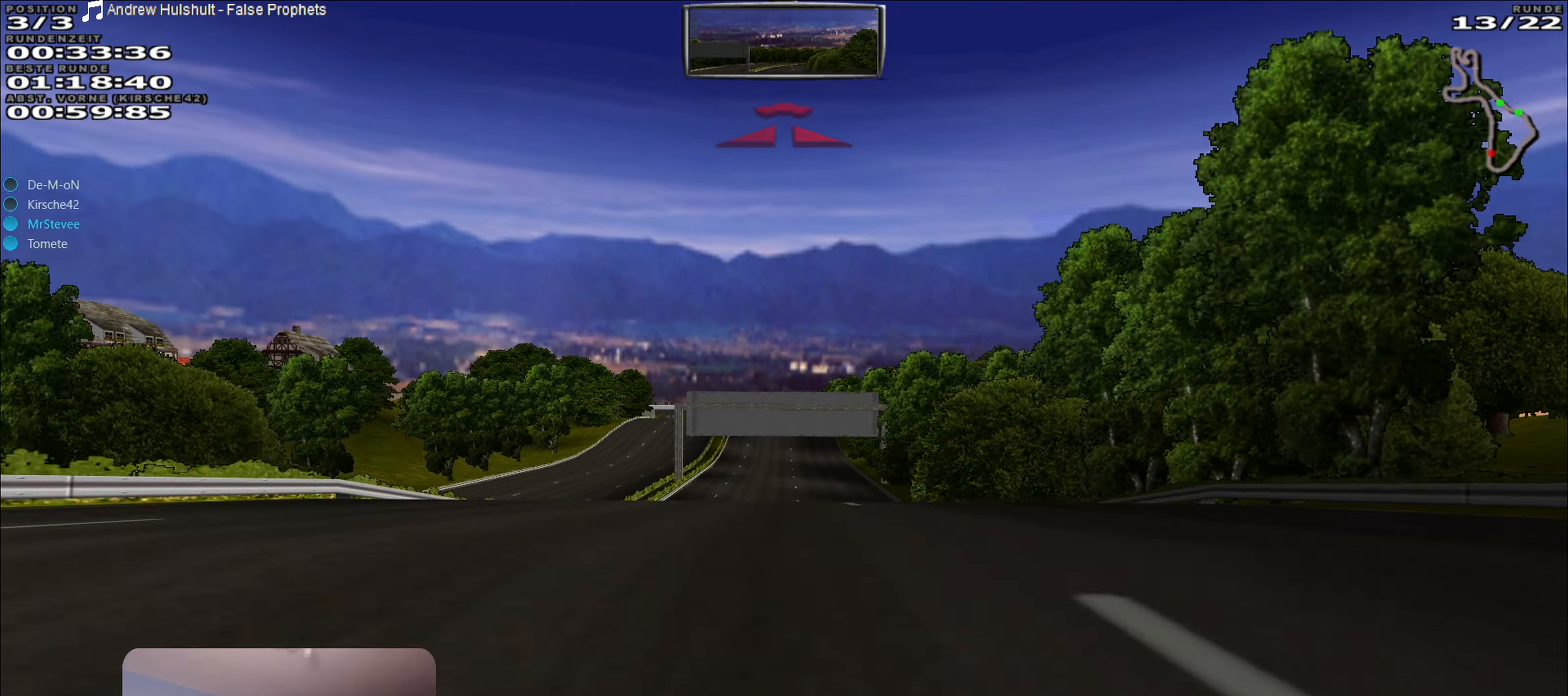
{"buttons": ["R2"], "left_stick": "center", "right_stick": "center", "events": []}
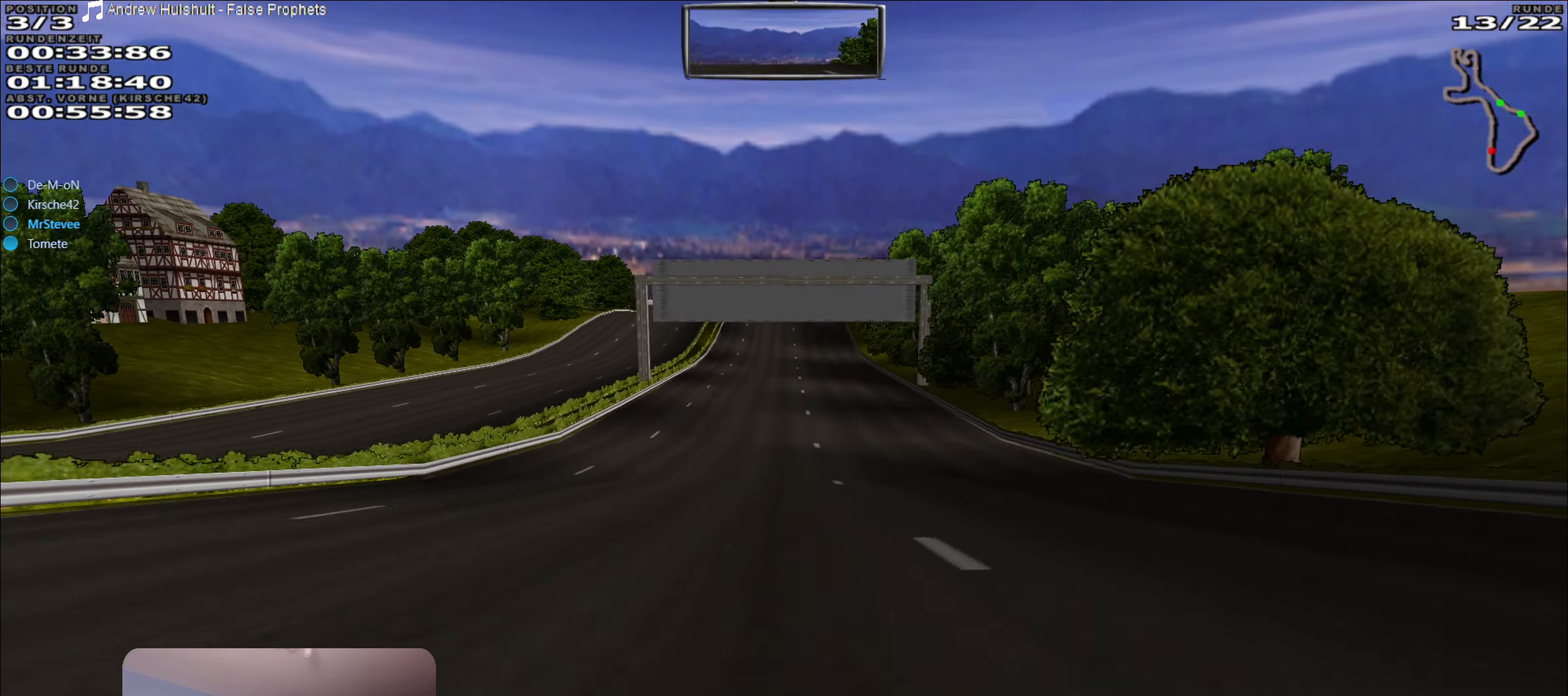
{"buttons": ["R2"], "left_stick": "center", "right_stick": "center", "events": []}
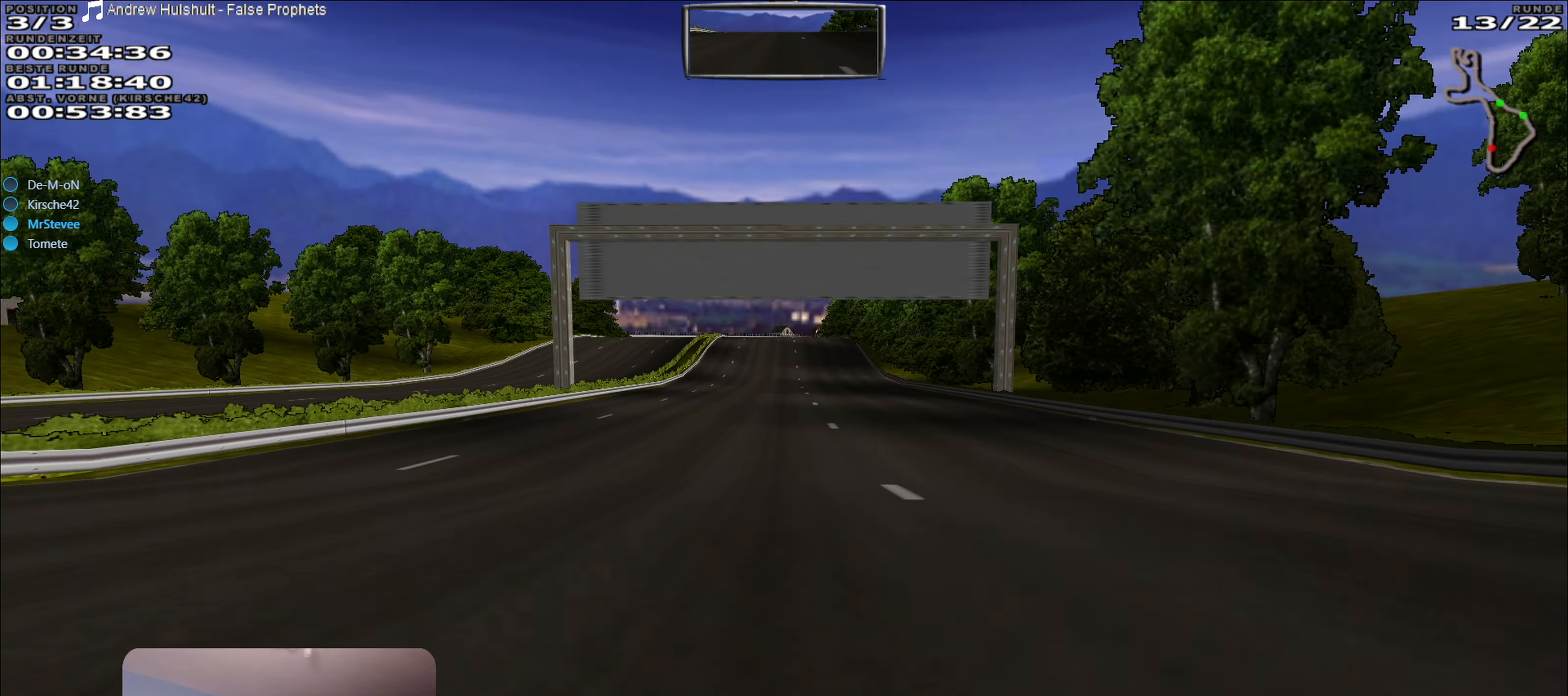
{"buttons": ["R2"], "left_stick": "center", "right_stick": "center", "events": []}